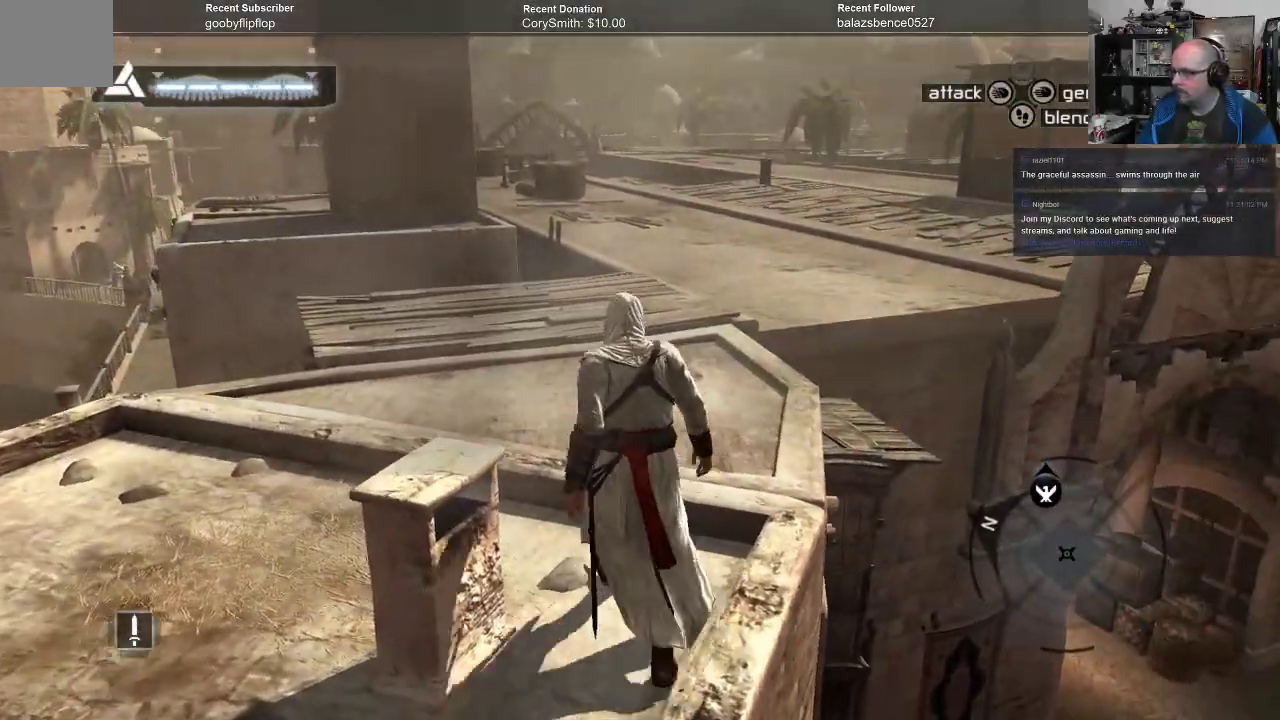
Gameplay with a controller (Xbox layout); each line is a JSON object with the inputs held at the frame after it. "events" lists button and stick changes between this image and that frame as [ms after this image, input, new state], when the widget could be followed in between. Not read: Z.
{"buttons": ["A"], "left_stick": "up", "right_stick": "center", "events": [[467, "A", "down"]]}
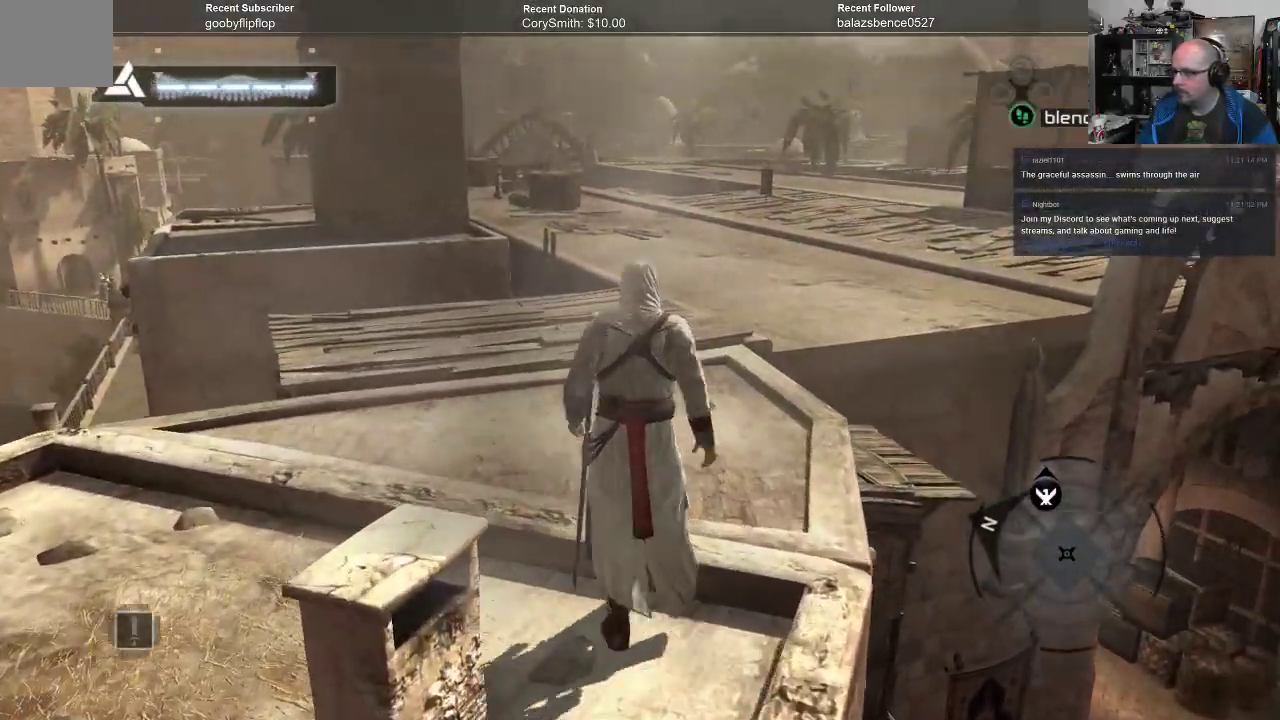
{"buttons": ["A"], "left_stick": "up", "right_stick": "center", "events": []}
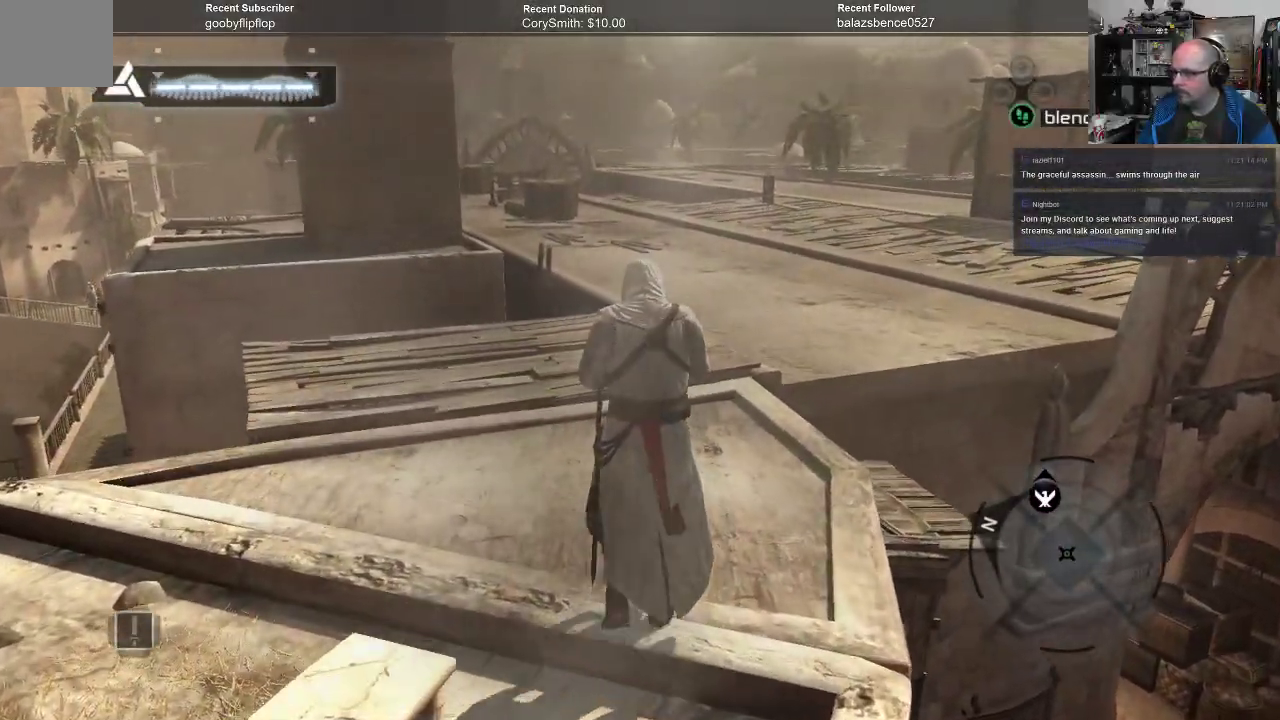
{"buttons": [], "left_stick": "up", "right_stick": "center", "events": [[400, "A", "up"]]}
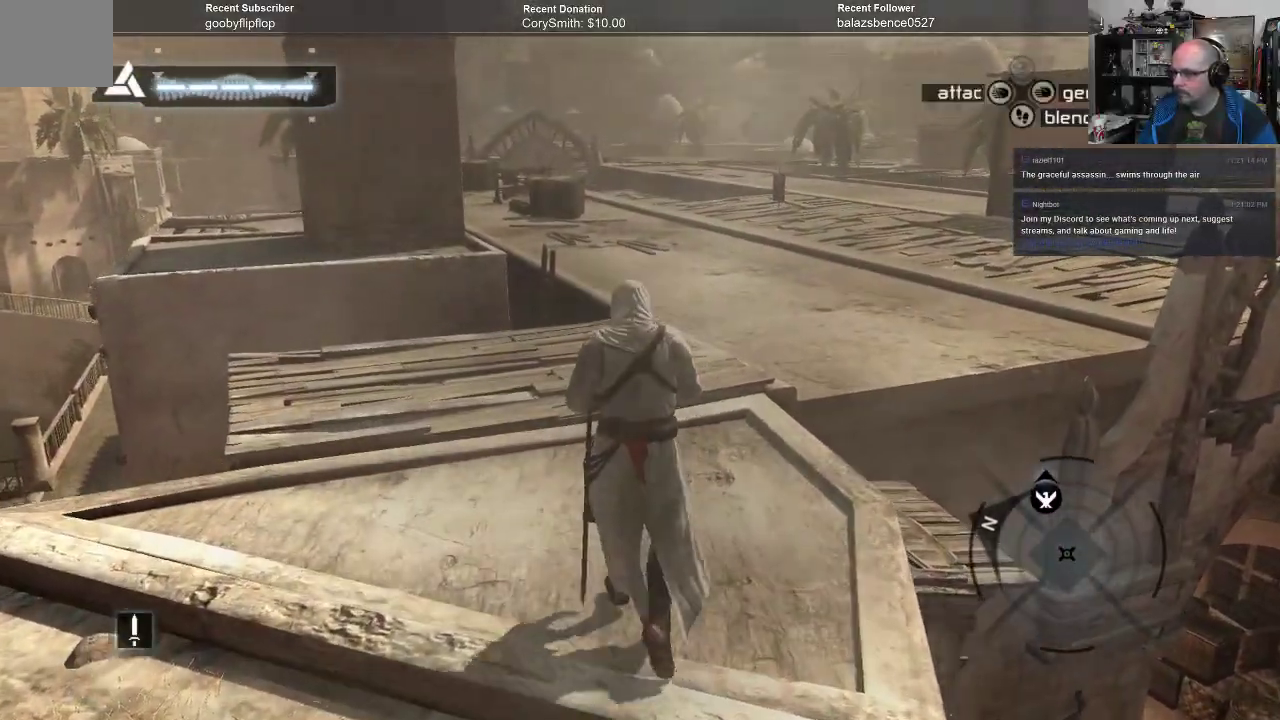
{"buttons": ["R1"], "left_stick": "up", "right_stick": "center", "events": [[67, "R1", "down"]]}
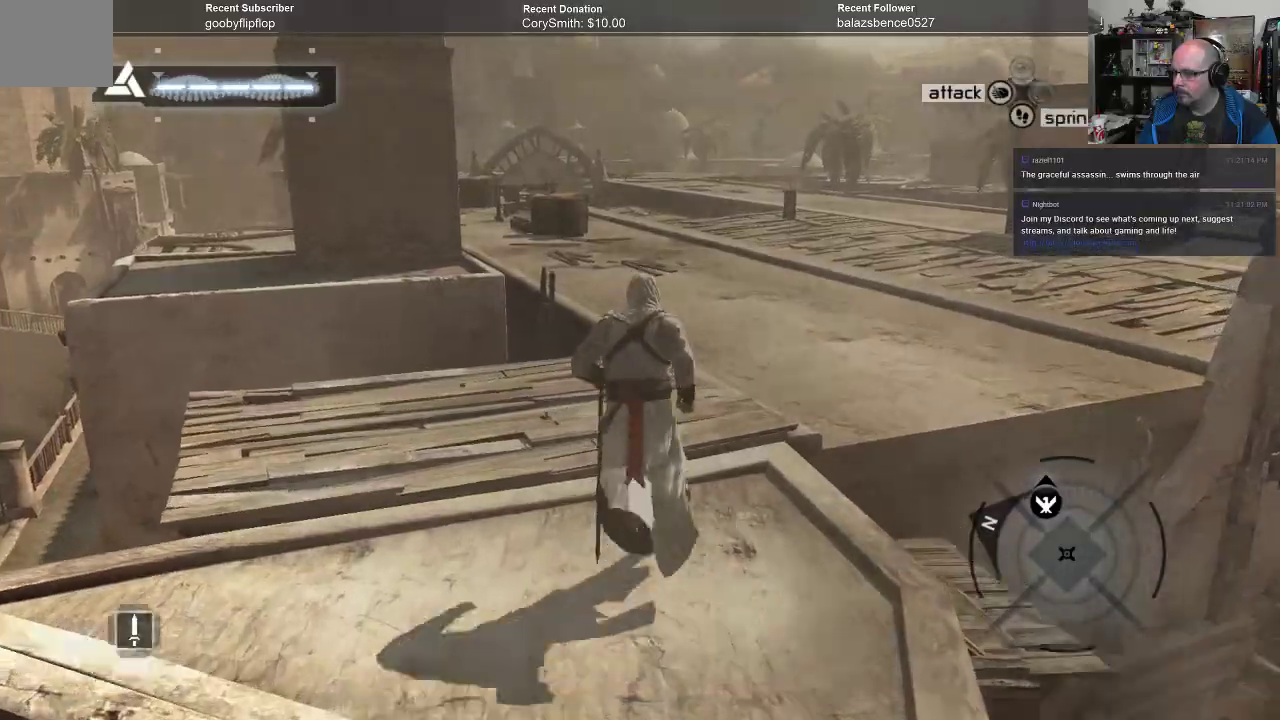
{"buttons": ["R1"], "left_stick": "up", "right_stick": "down-left", "events": [[467, "right_stick", "down-left"]]}
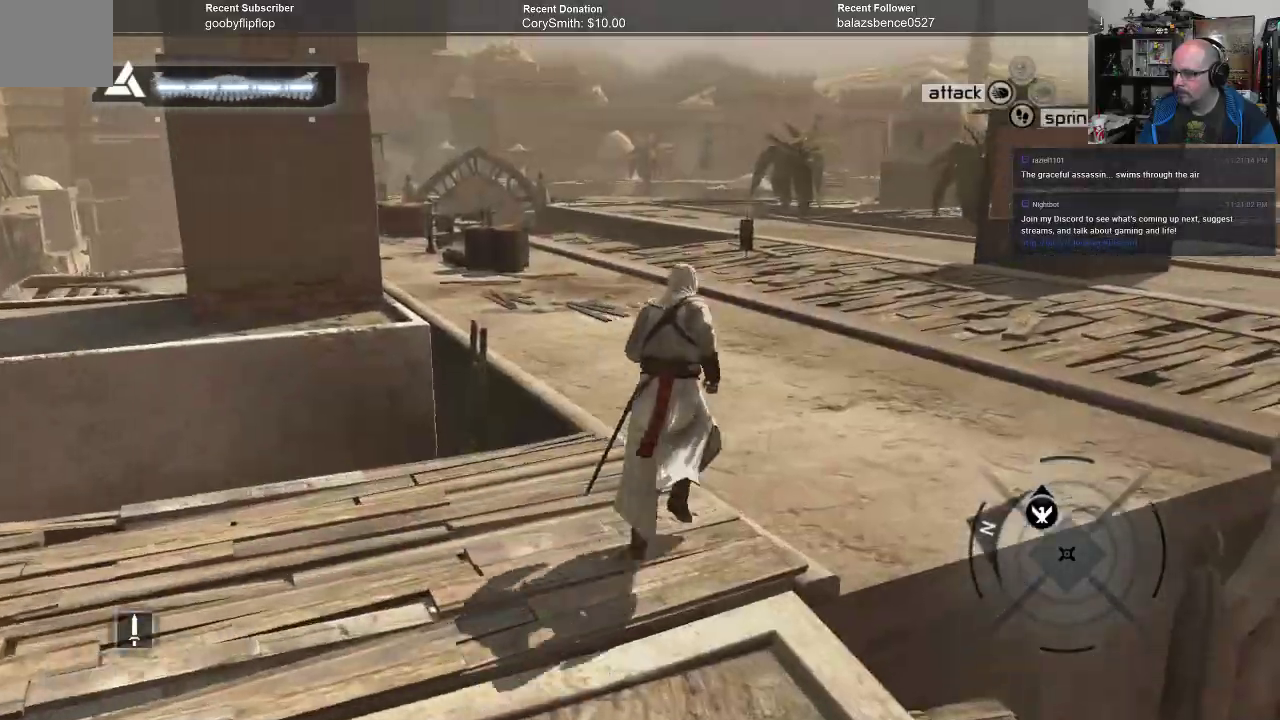
{"buttons": ["R1"], "left_stick": "up", "right_stick": "down-left", "events": []}
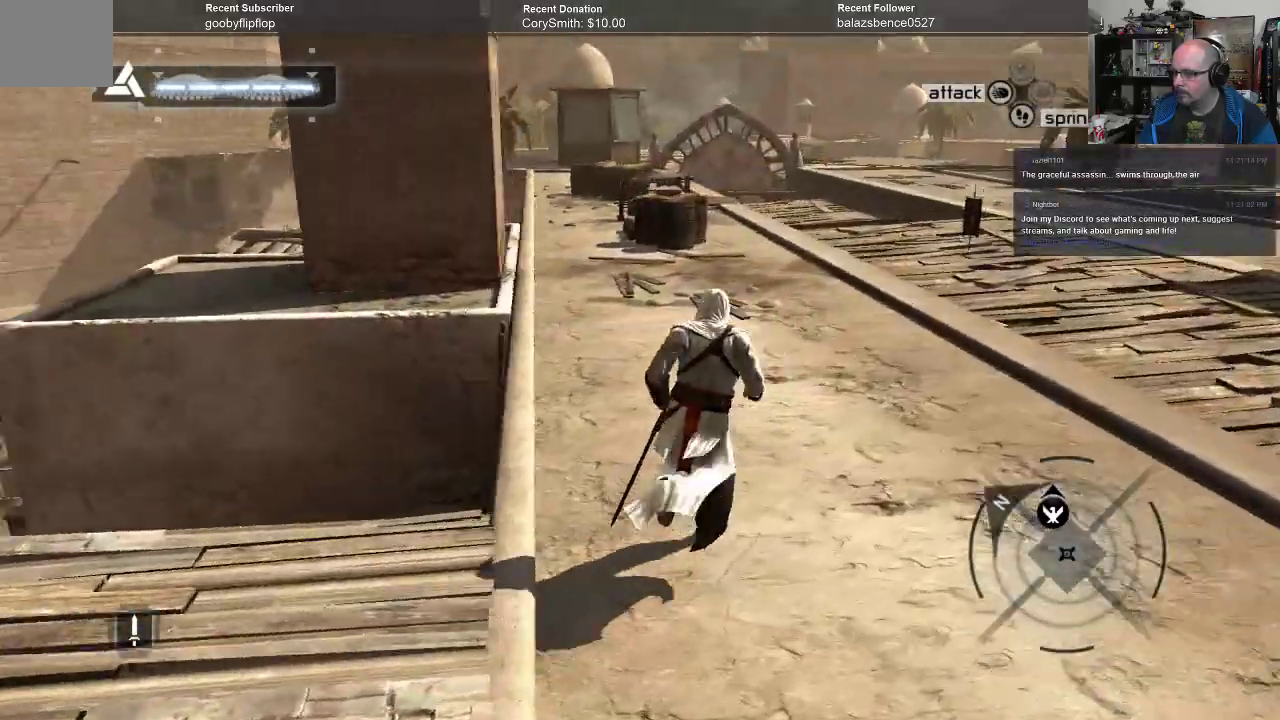
{"buttons": ["R1"], "left_stick": "up", "right_stick": "center", "events": [[300, "right_stick", "left"], [500, "right_stick", "center"]]}
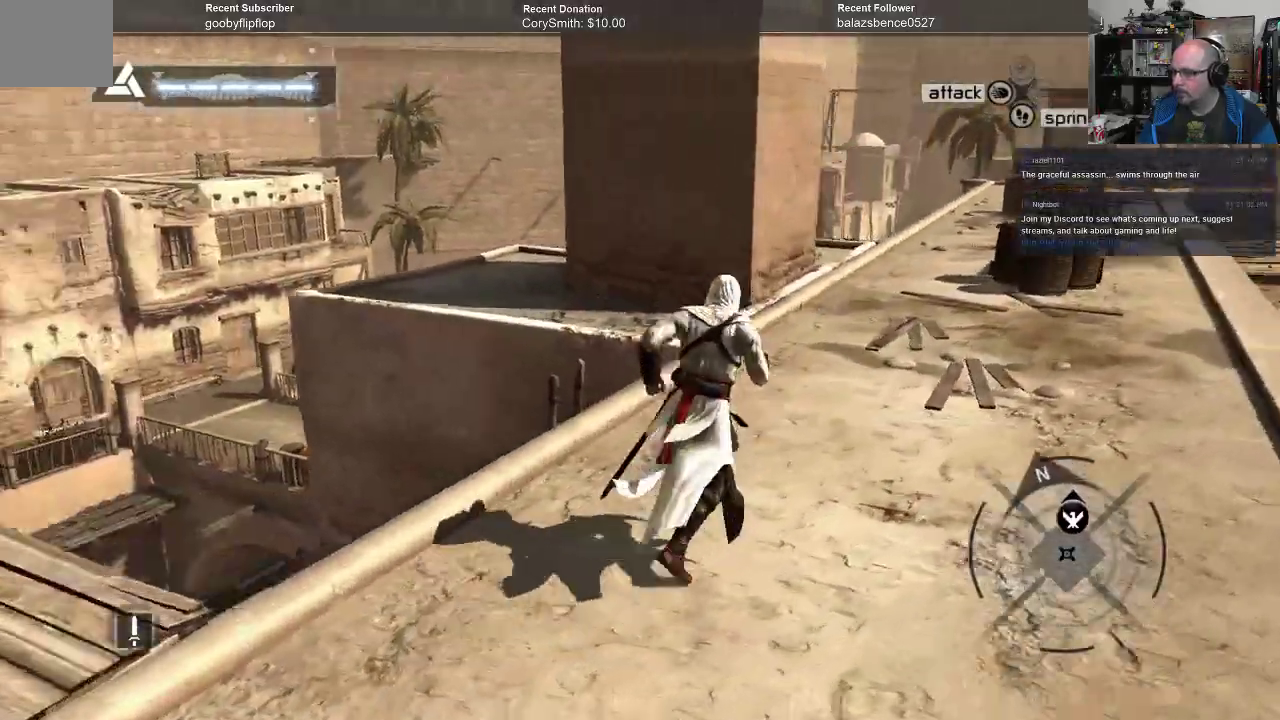
{"buttons": ["R1"], "left_stick": "up-right", "right_stick": "center", "events": [[133, "left_stick", "up-right"]]}
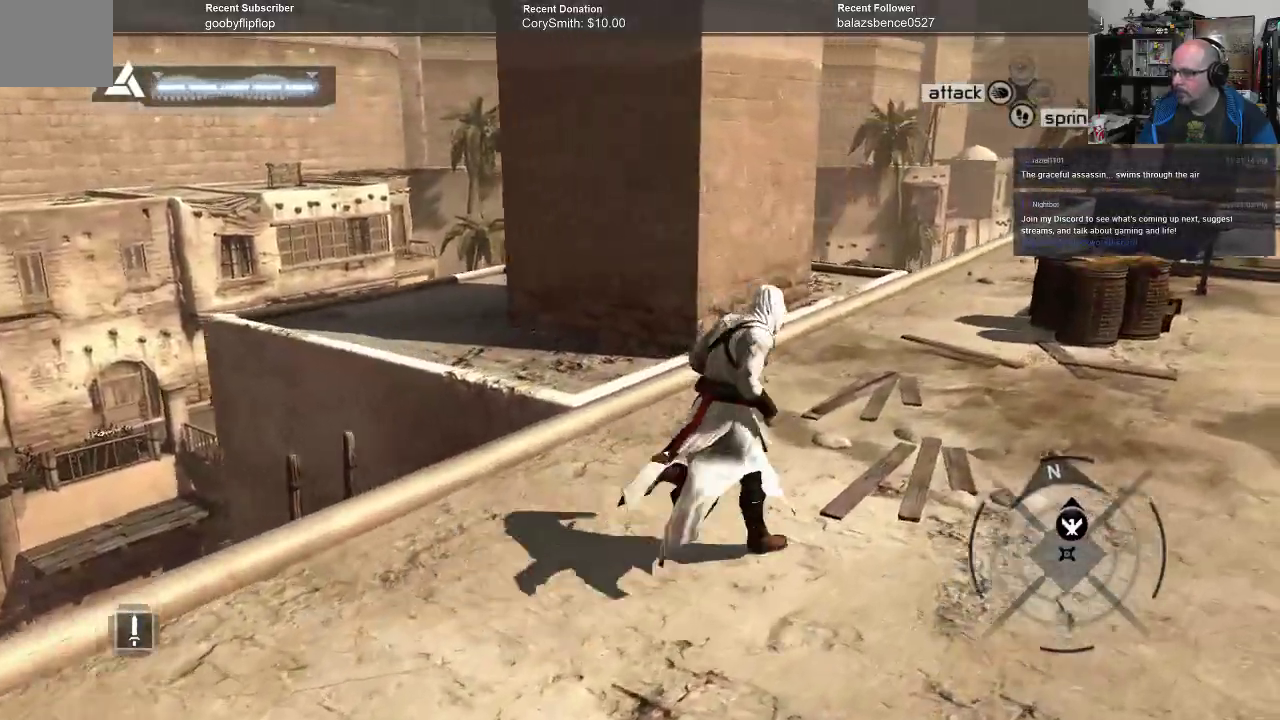
{"buttons": ["R1"], "left_stick": "up-right", "right_stick": "left", "events": [[133, "right_stick", "left"], [333, "right_stick", "down-left"], [433, "right_stick", "left"]]}
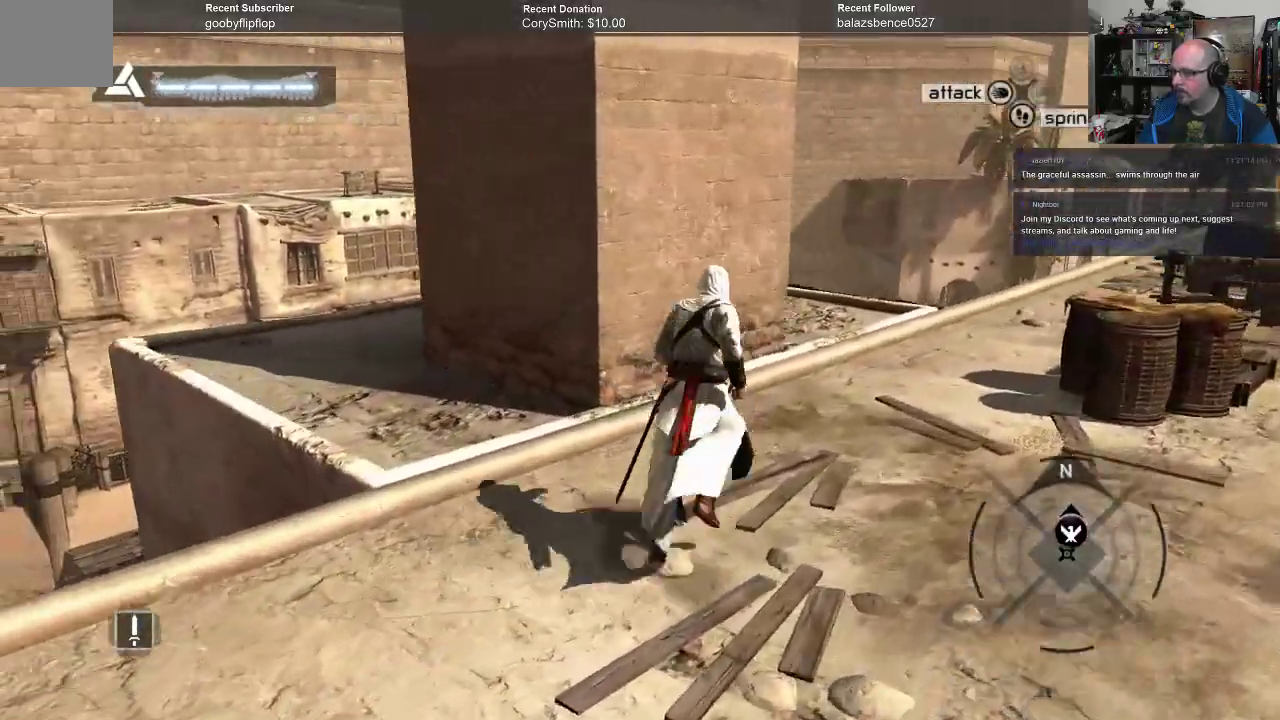
{"buttons": ["A", "R1"], "left_stick": "up", "right_stick": "center", "events": [[167, "left_stick", "up"], [267, "right_stick", "center"], [333, "A", "down"]]}
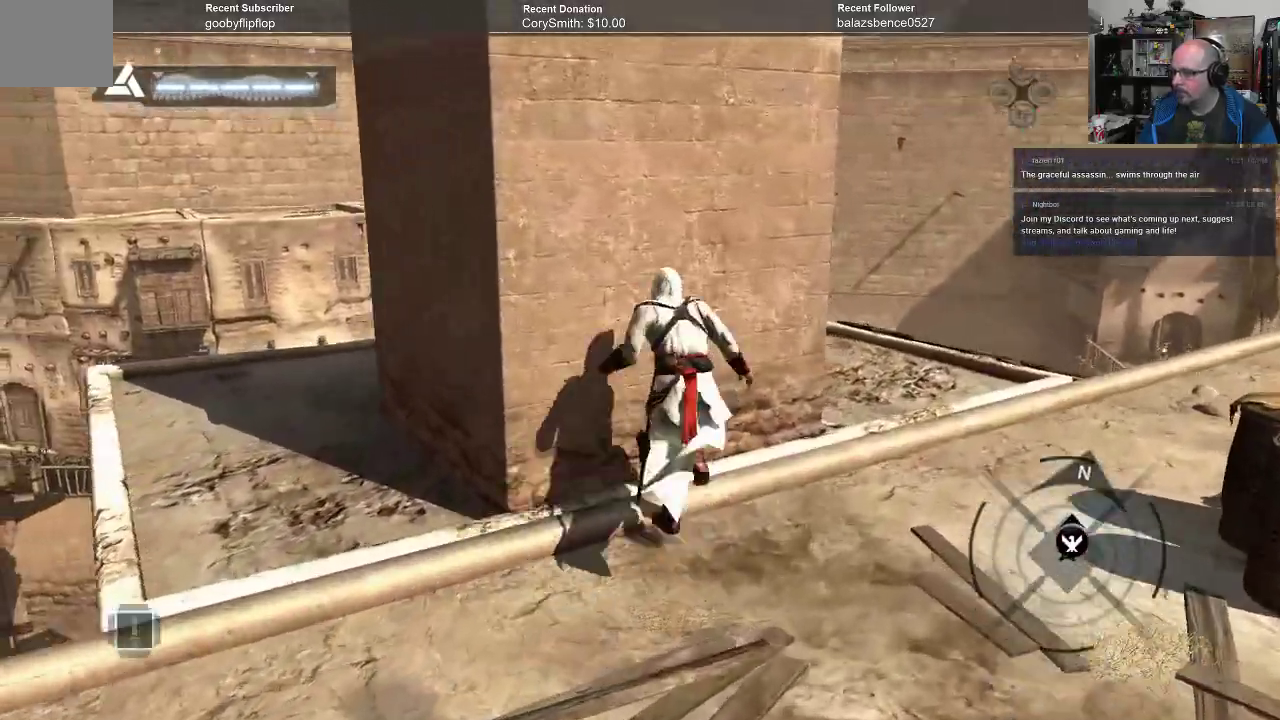
{"buttons": ["A", "R1"], "left_stick": "up", "right_stick": "center", "events": []}
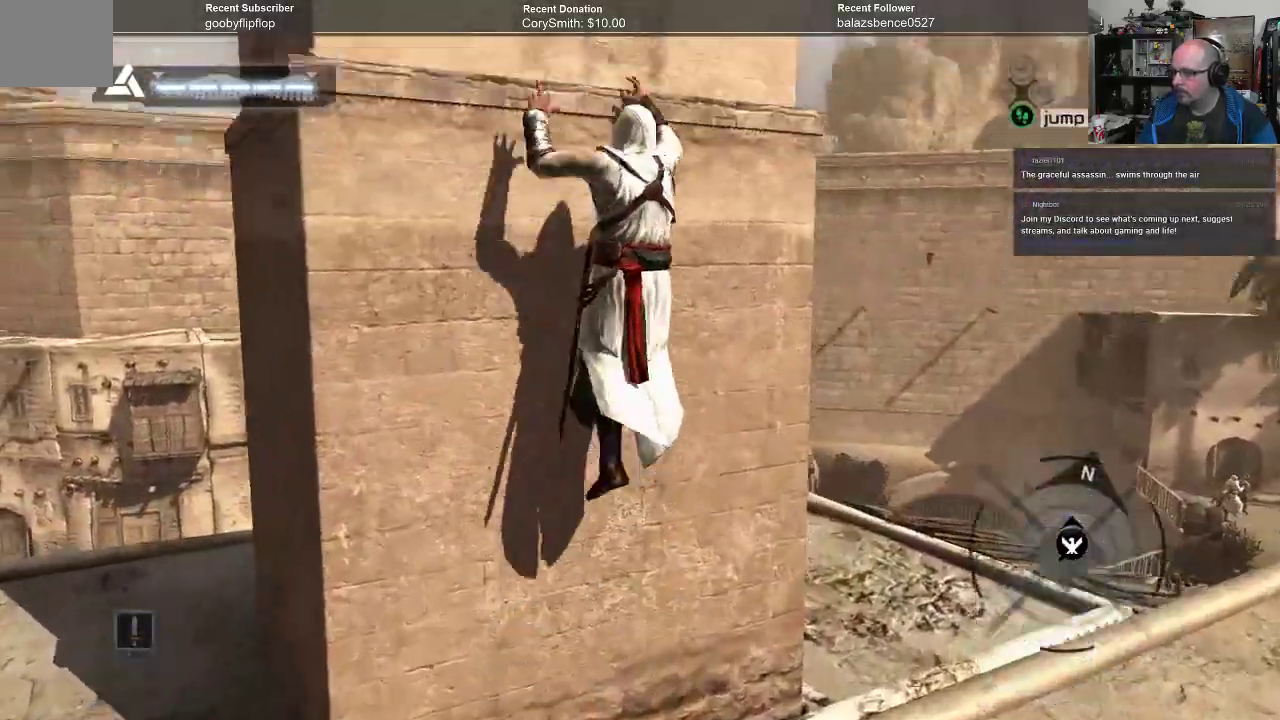
{"buttons": ["A", "R1"], "left_stick": "up", "right_stick": "center", "events": []}
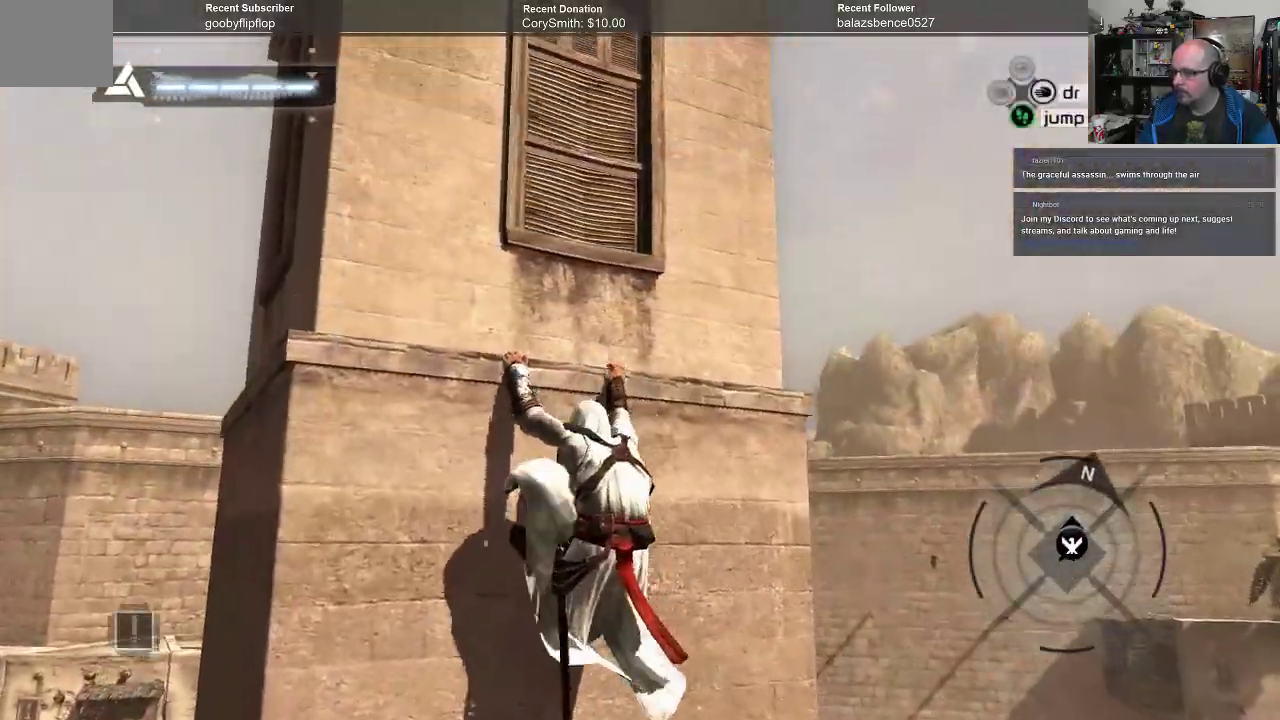
{"buttons": ["A", "R1"], "left_stick": "up", "right_stick": "center", "events": []}
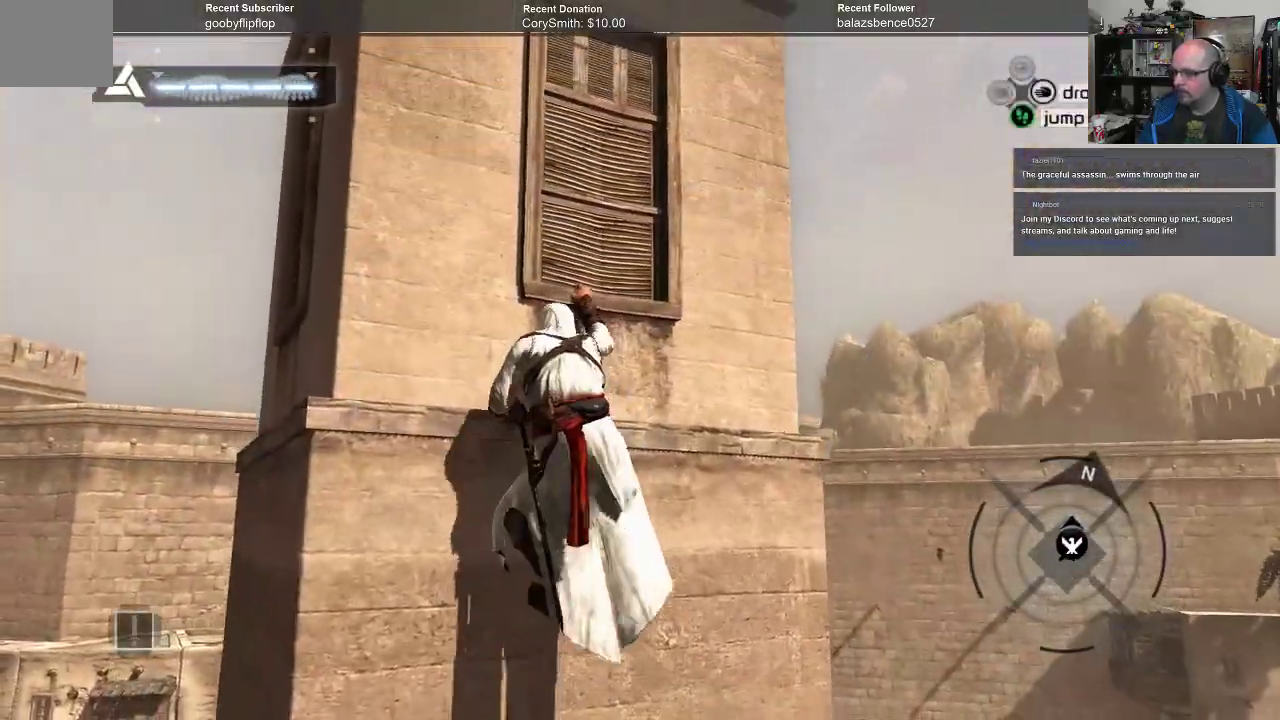
{"buttons": ["A", "R1"], "left_stick": "up", "right_stick": "center", "events": []}
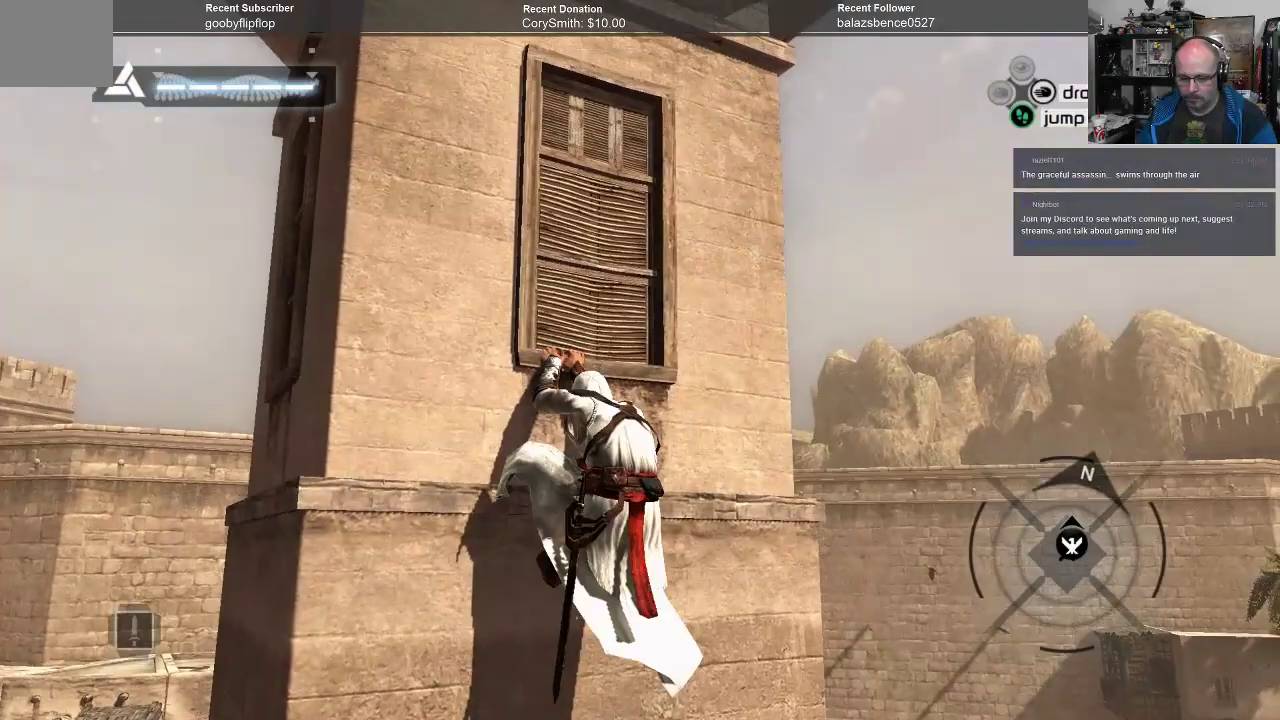
{"buttons": ["A", "R1"], "left_stick": "up", "right_stick": "center", "events": []}
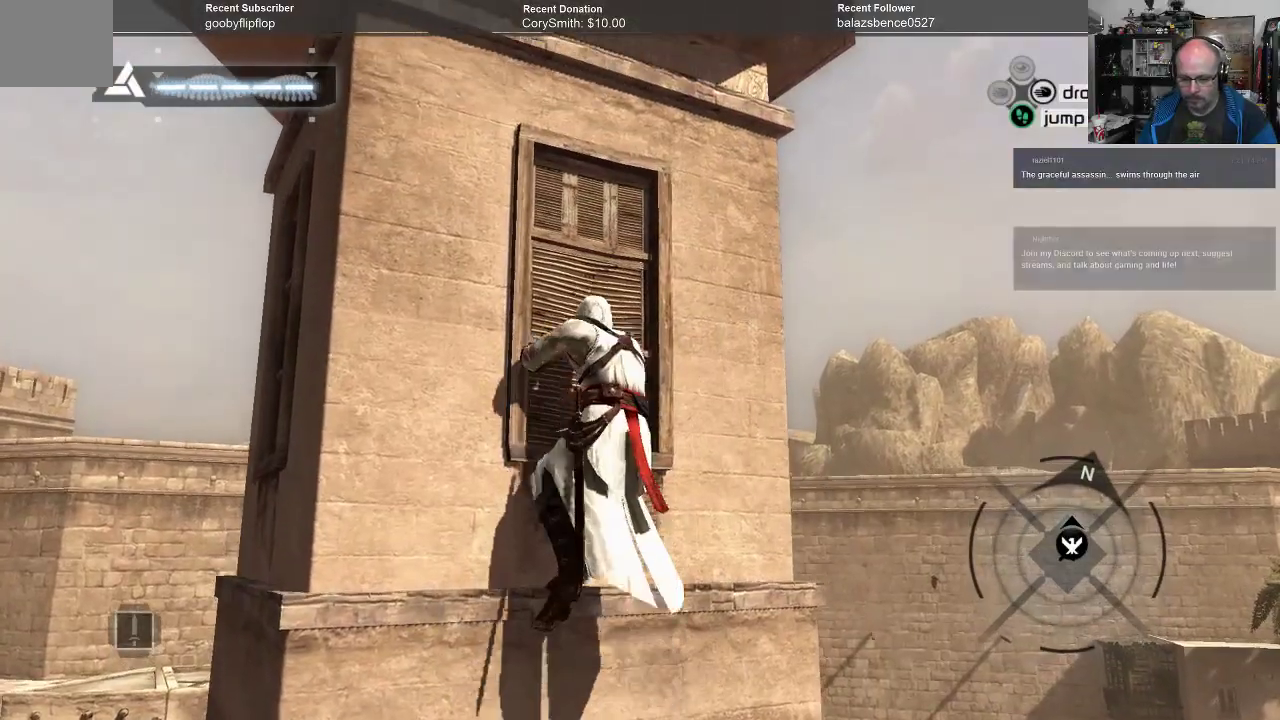
{"buttons": ["A", "R1"], "left_stick": "up", "right_stick": "center", "events": []}
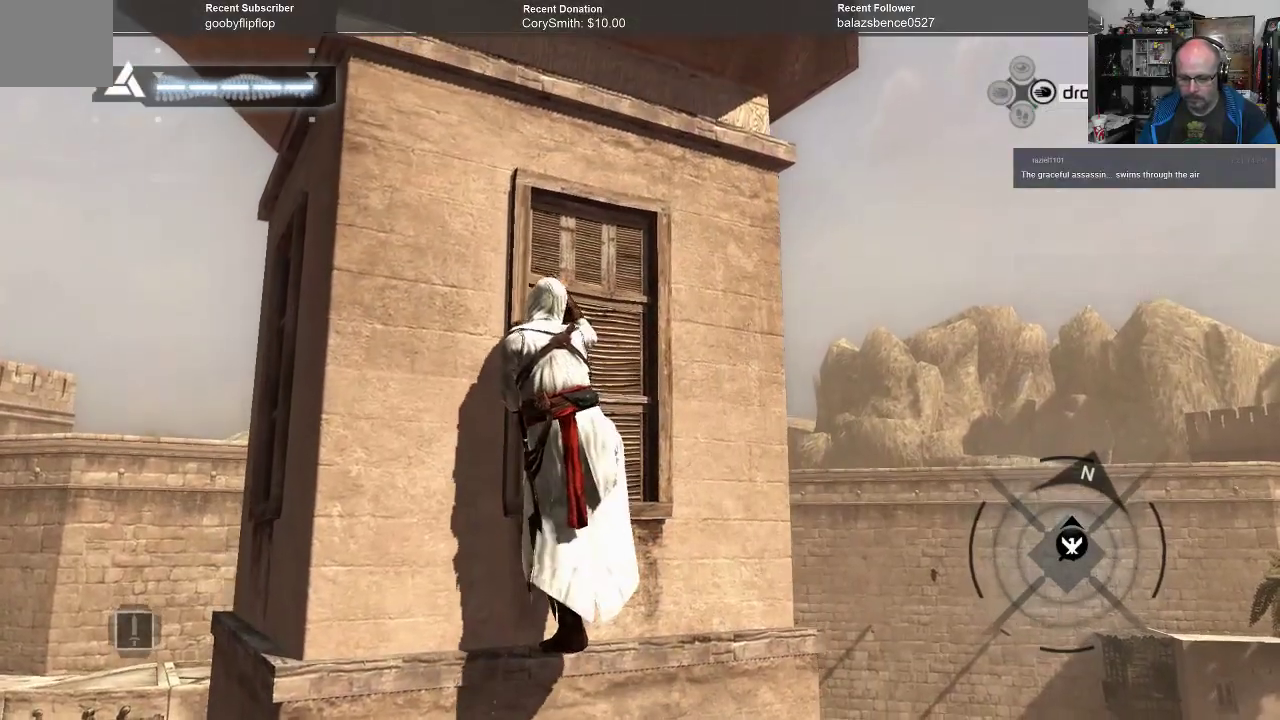
{"buttons": ["A", "R1"], "left_stick": "up", "right_stick": "center", "events": []}
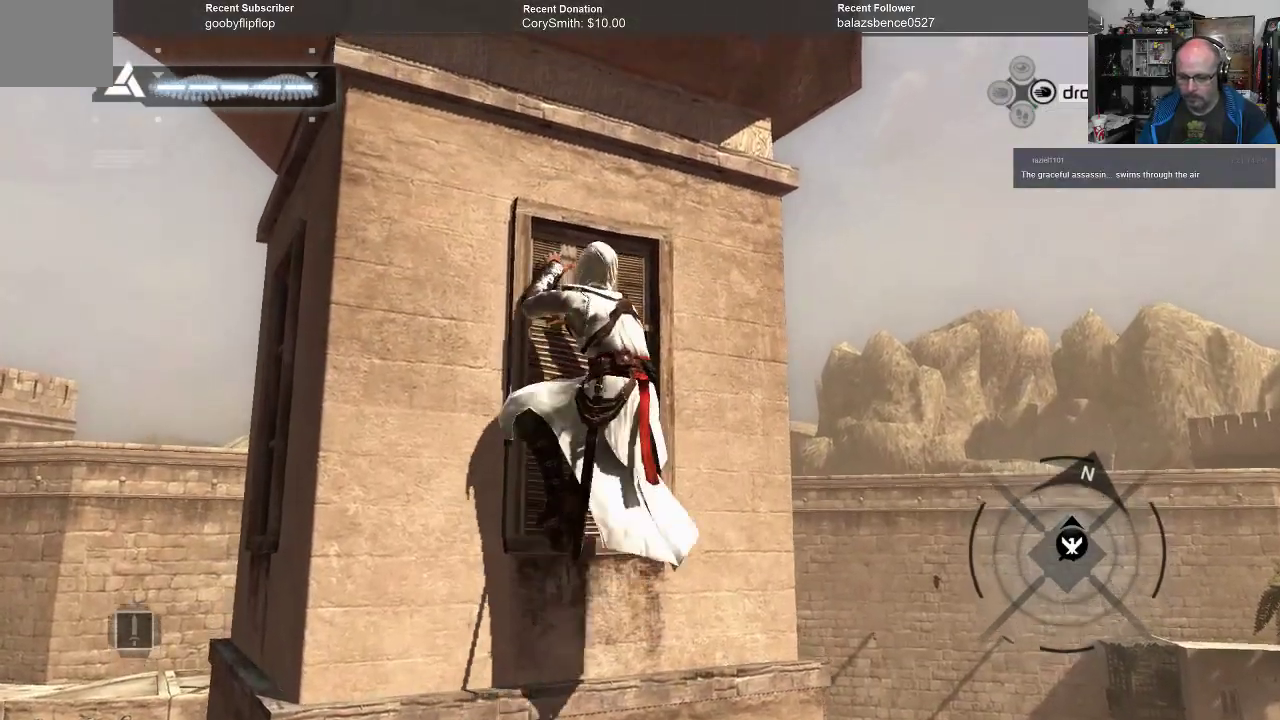
{"buttons": ["A", "R1"], "left_stick": "up", "right_stick": "center", "events": []}
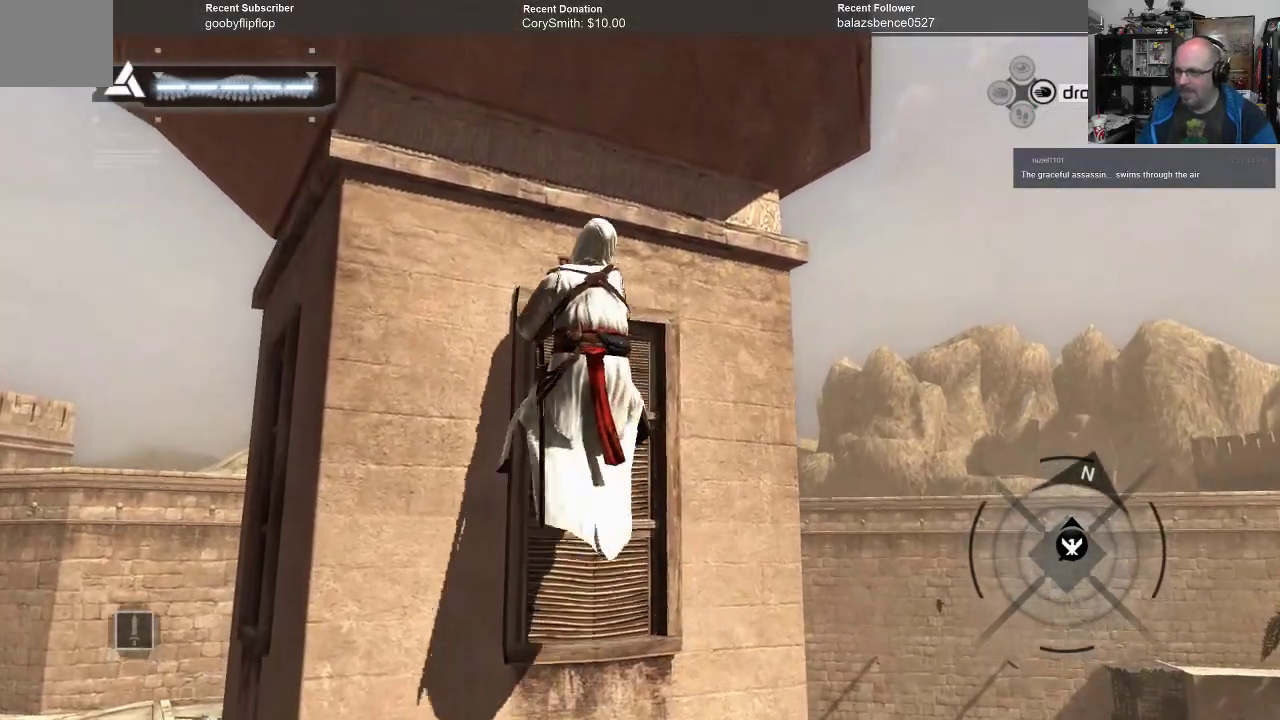
{"buttons": ["A", "R1"], "left_stick": "up", "right_stick": "center", "events": []}
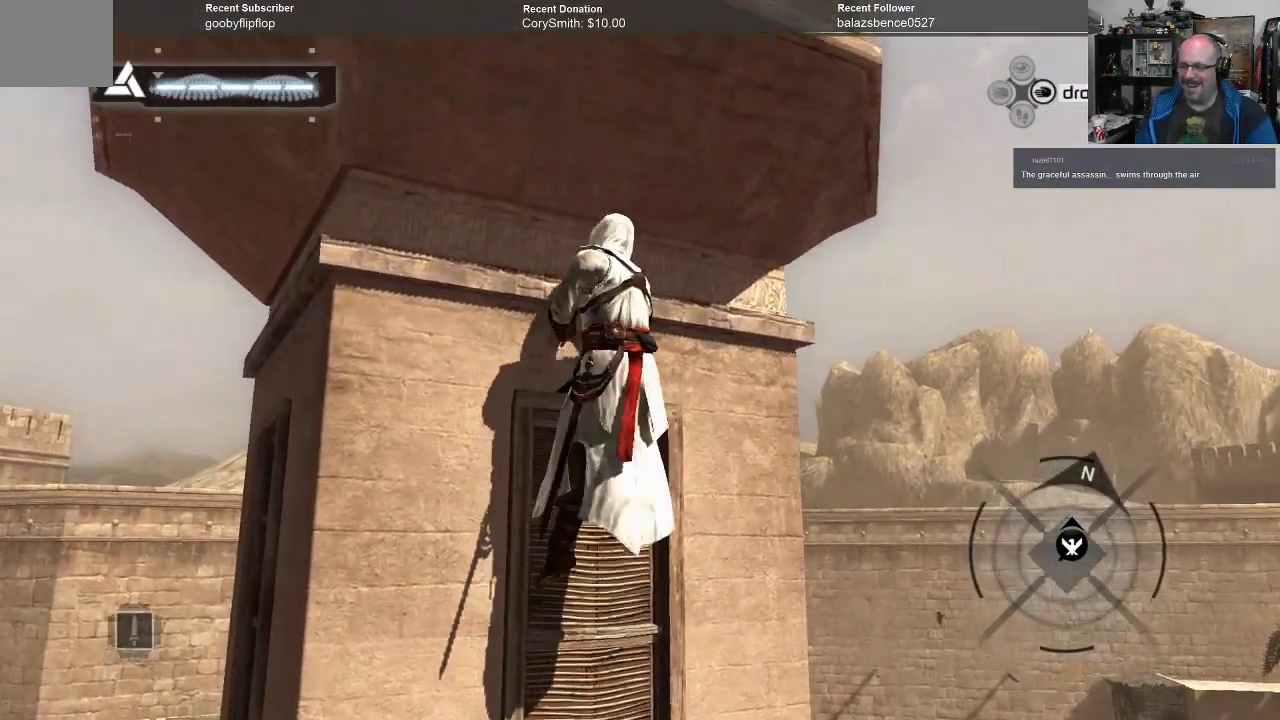
{"buttons": ["A", "R1"], "left_stick": "up", "right_stick": "center", "events": []}
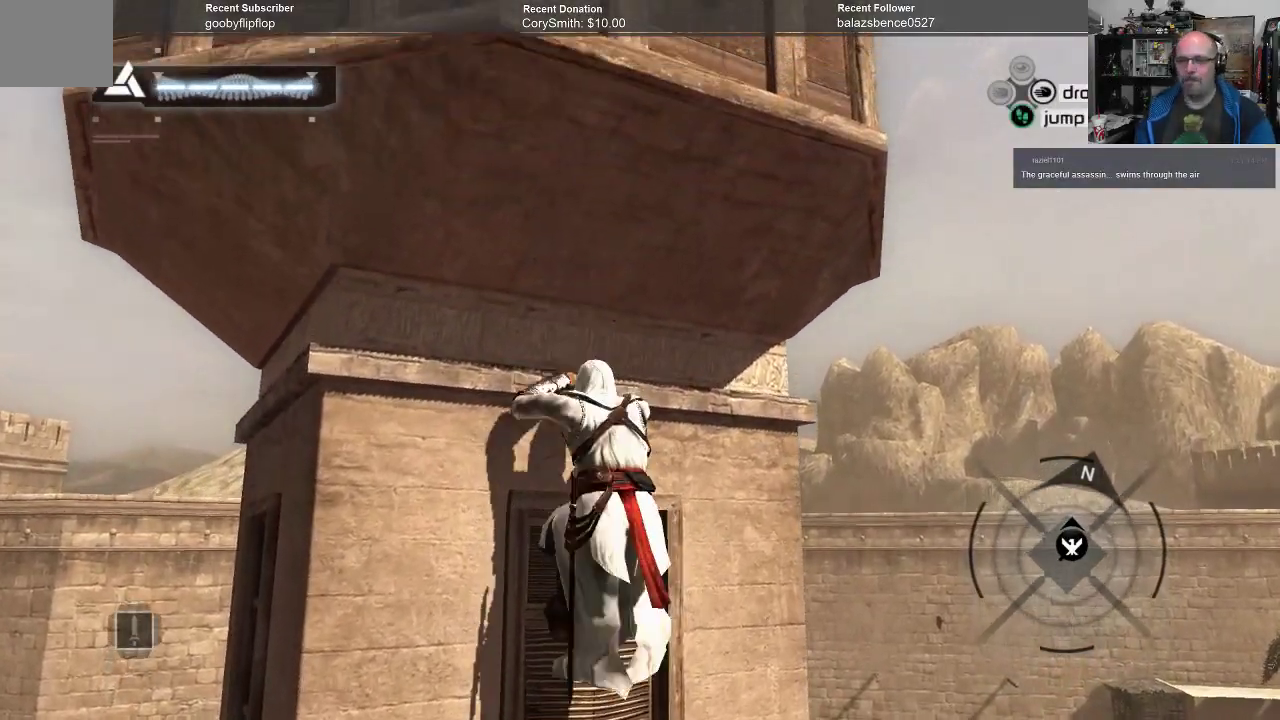
{"buttons": ["A", "R1"], "left_stick": "up", "right_stick": "center", "events": []}
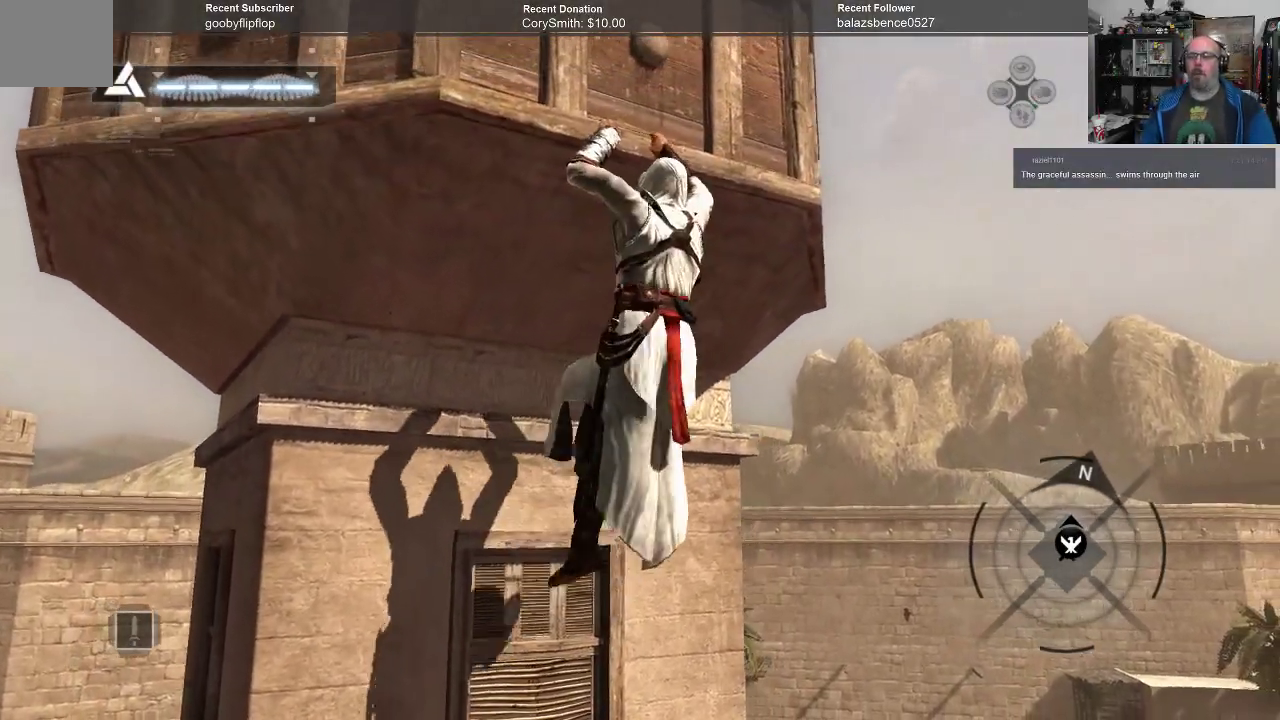
{"buttons": ["A", "R1"], "left_stick": "up", "right_stick": "center", "events": []}
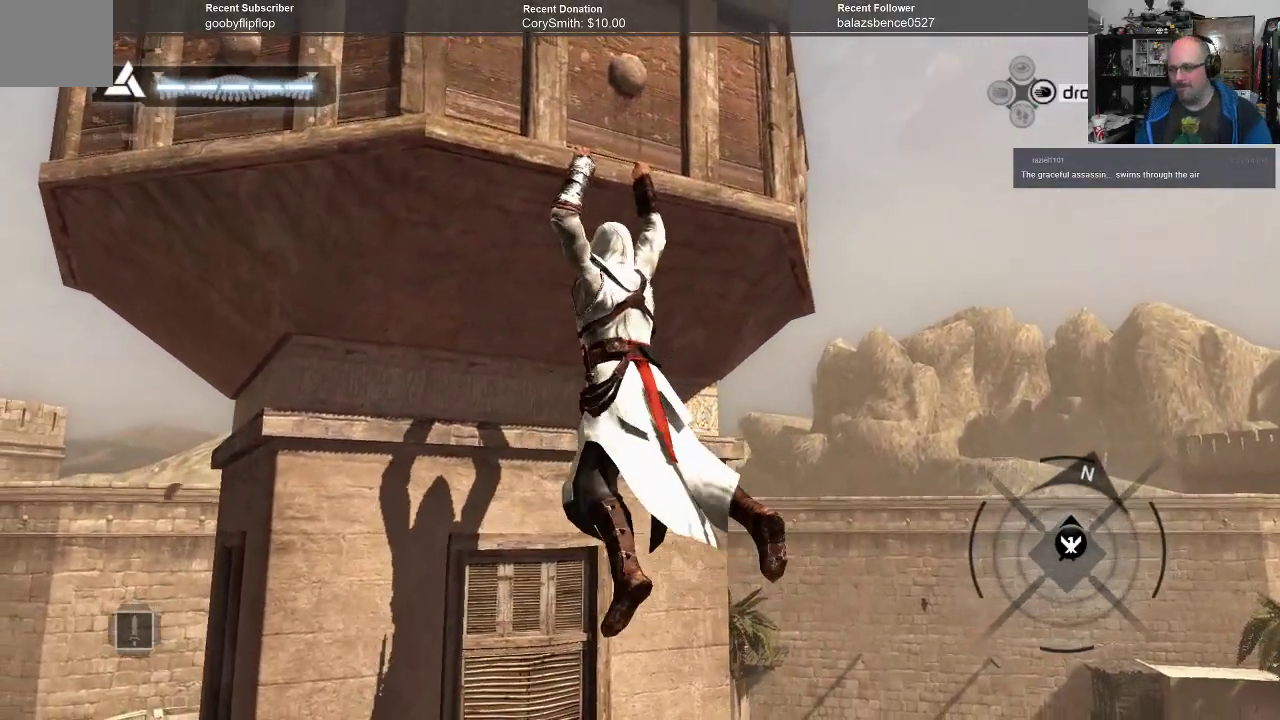
{"buttons": ["A", "R1"], "left_stick": "up", "right_stick": "center", "events": []}
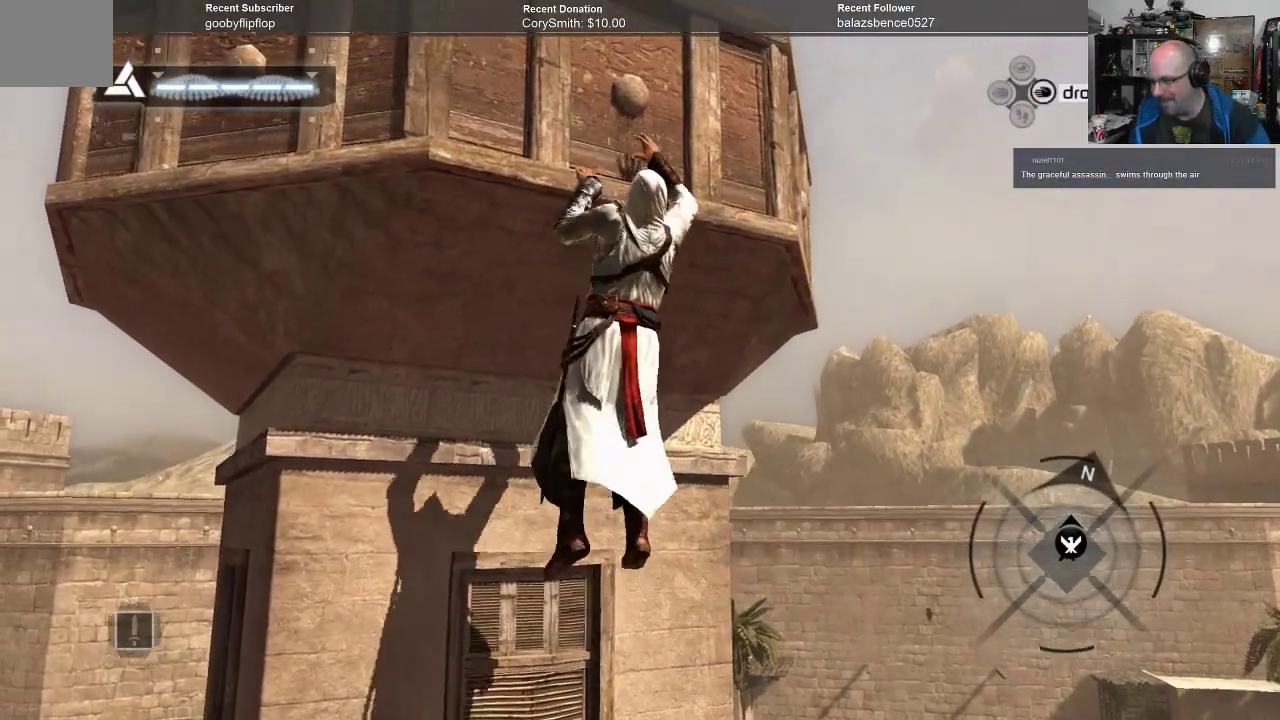
{"buttons": ["A", "R1"], "left_stick": "up", "right_stick": "center", "events": []}
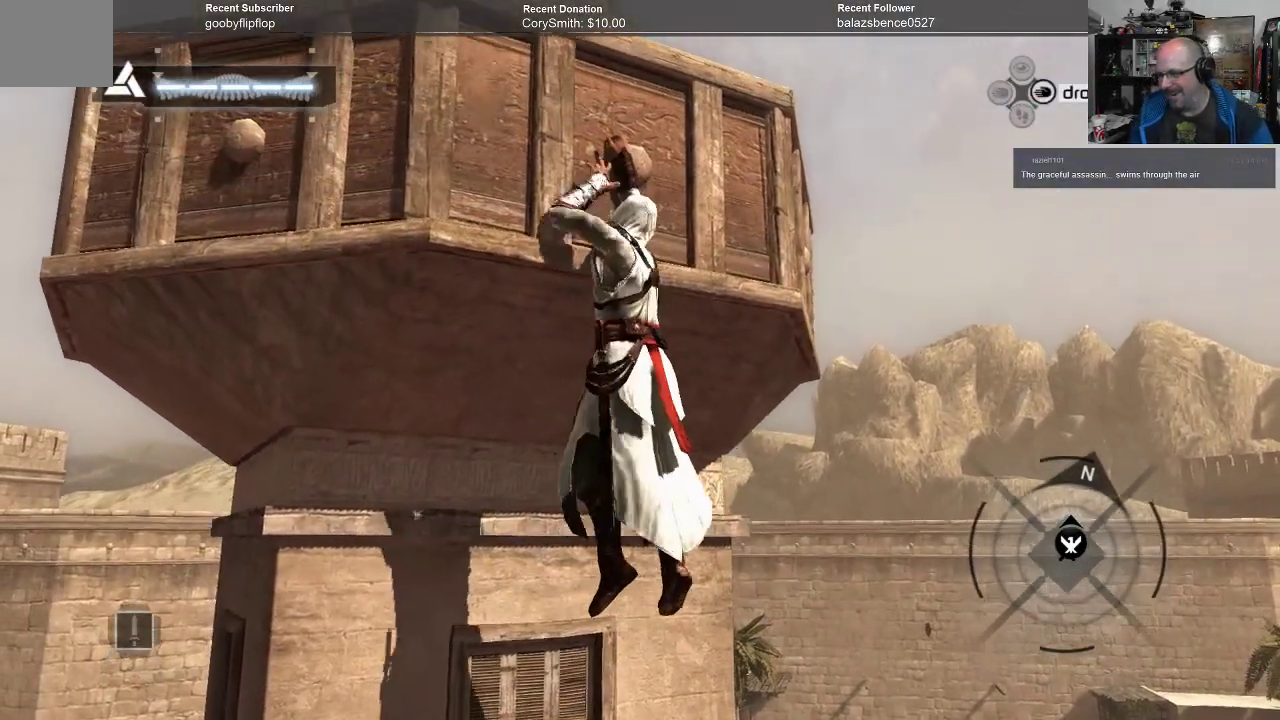
{"buttons": ["A", "R1"], "left_stick": "up", "right_stick": "center", "events": []}
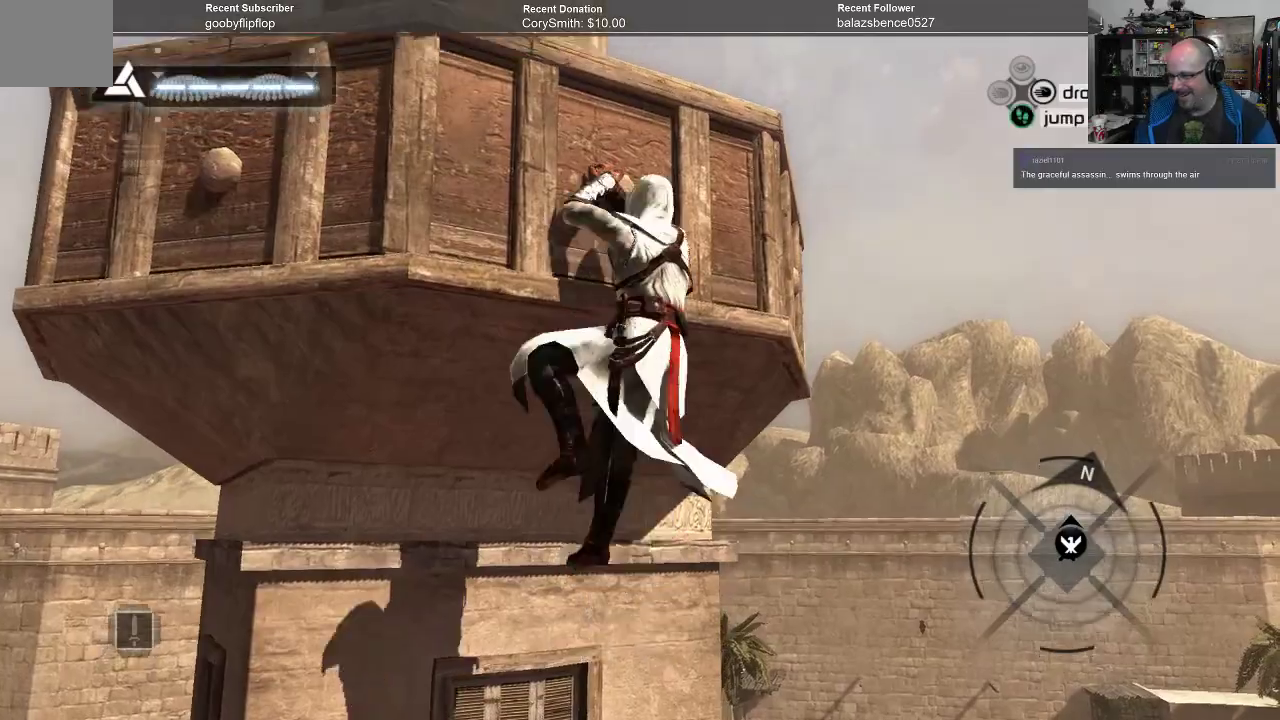
{"buttons": ["A", "R1"], "left_stick": "up", "right_stick": "center", "events": []}
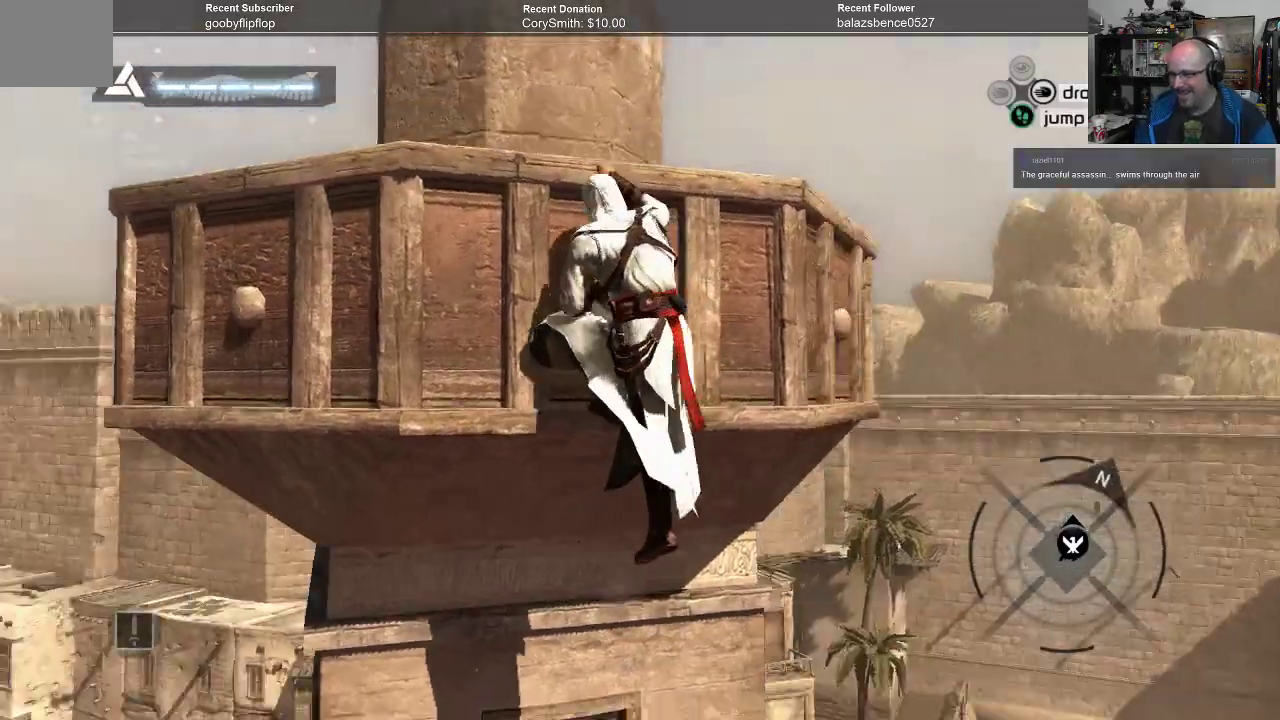
{"buttons": ["A", "R1"], "left_stick": "up", "right_stick": "center", "events": []}
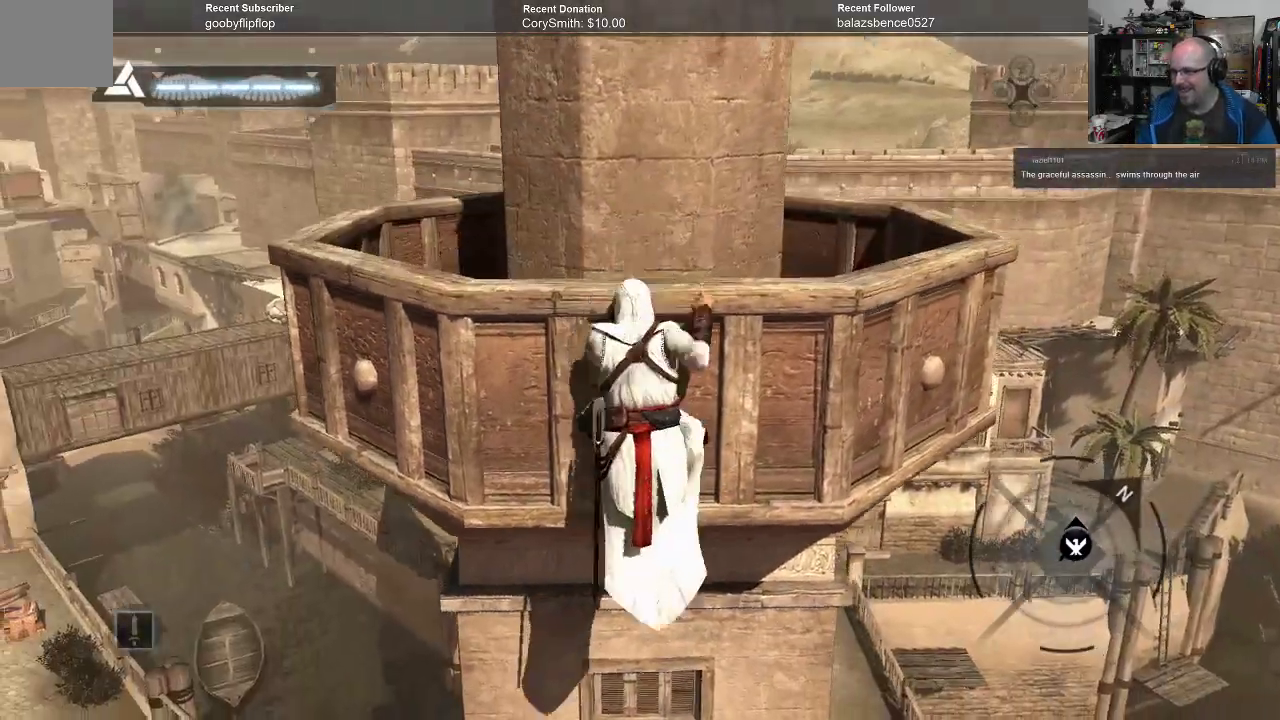
{"buttons": ["A", "R1"], "left_stick": "up", "right_stick": "center", "events": []}
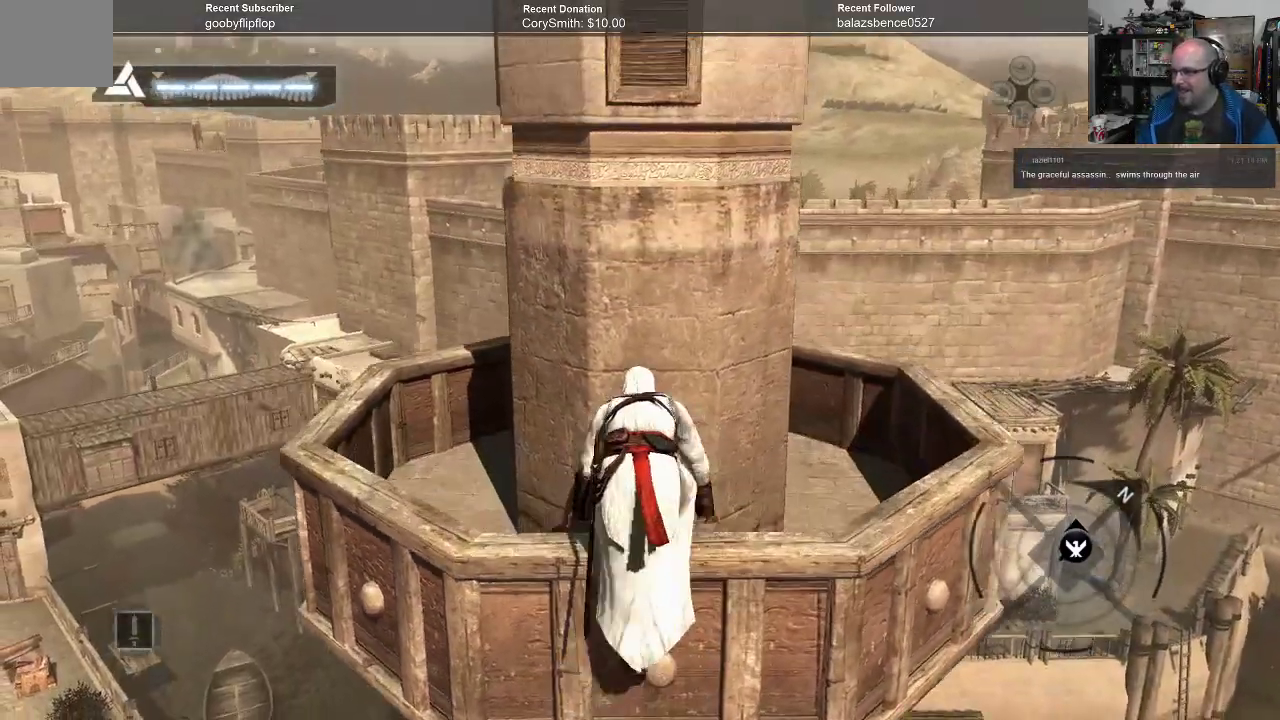
{"buttons": ["A", "R1"], "left_stick": "up", "right_stick": "center", "events": []}
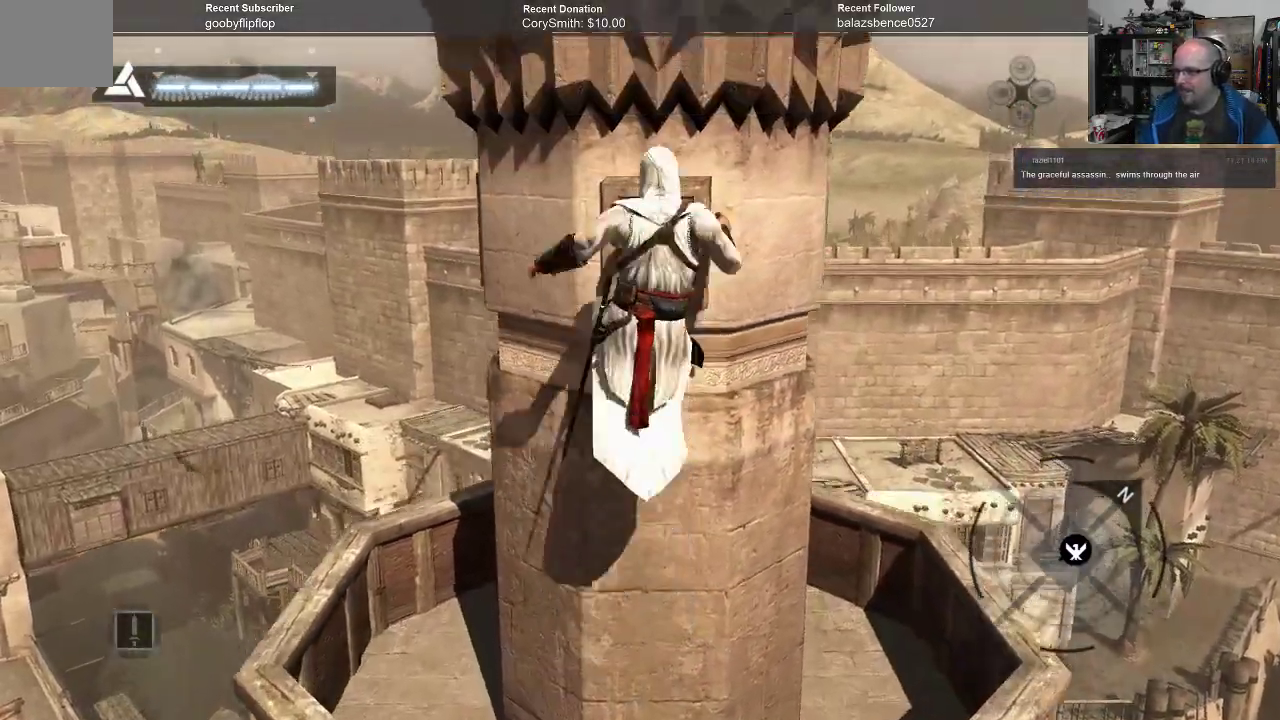
{"buttons": ["A", "R1"], "left_stick": "up", "right_stick": "center", "events": []}
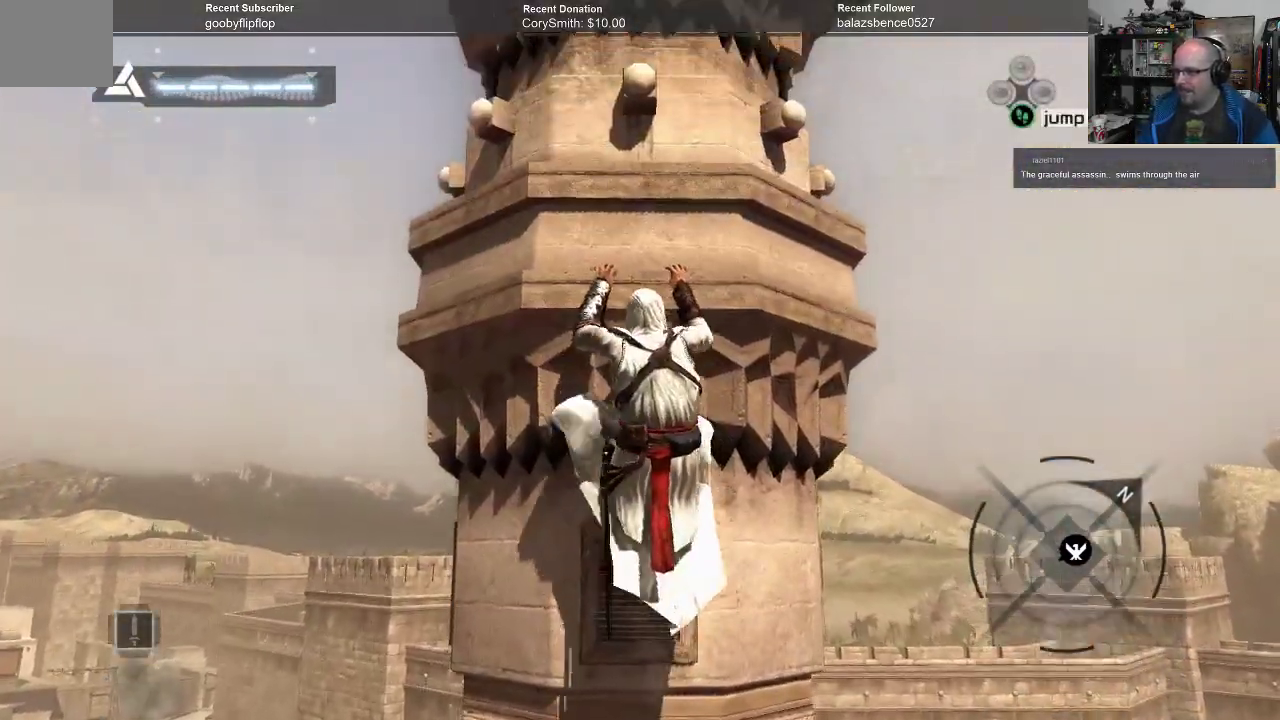
{"buttons": ["A", "R1"], "left_stick": "up", "right_stick": "center", "events": []}